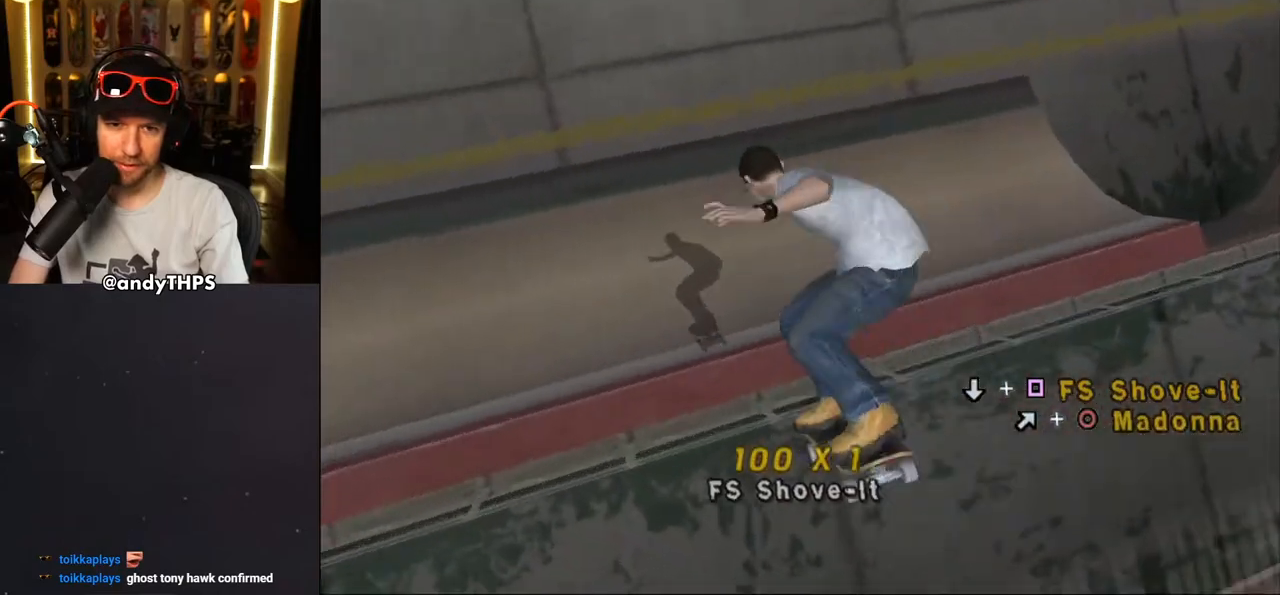
Gameplay with a controller (PlayStation layout); each line is a JSON object with the inputs held at the frame after it. "events" lists button and stick changes between this image and that frame as [ms after this image, input, new state], when the widget could be followed in between. Not read: L1 R2.
{"buttons": ["CROSS", "DPAD_LEFT"], "left_stick": "center", "right_stick": "center", "events": [[17, "R1", "up"], [383, "DPAD_LEFT", "down"]]}
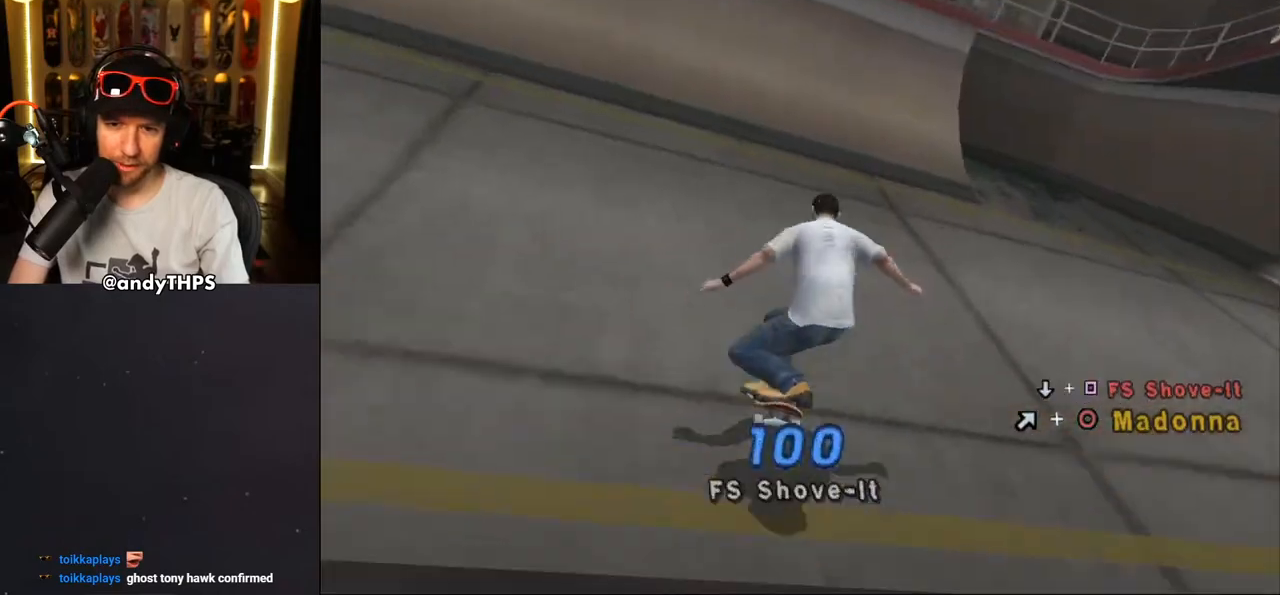
{"buttons": [], "left_stick": "center", "right_stick": "center", "events": [[17, "DPAD_LEFT", "up"], [450, "CROSS", "up"]]}
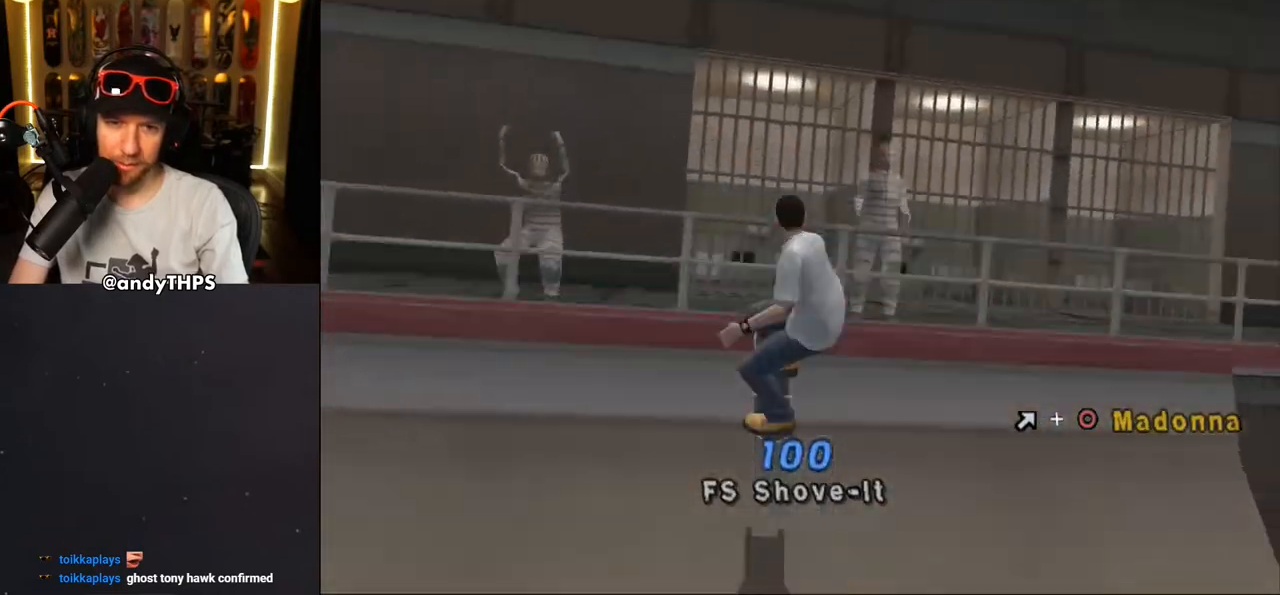
{"buttons": ["CIRCLE", "L2"], "left_stick": "center", "right_stick": "center", "events": [[17, "DPAD_UP", "down"], [33, "DPAD_RIGHT", "down"], [33, "L2", "down"], [50, "CIRCLE", "down"], [217, "DPAD_RIGHT", "up"], [233, "DPAD_UP", "up"]]}
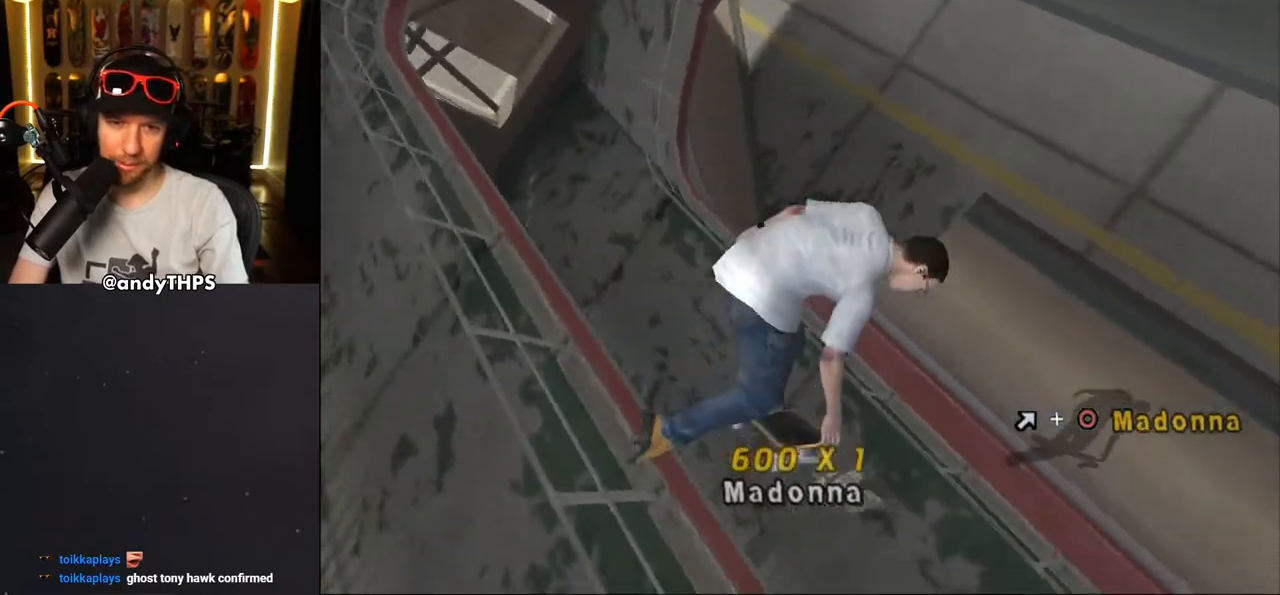
{"buttons": ["CROSS"], "left_stick": "center", "right_stick": "center", "events": [[33, "L2", "up"], [250, "CIRCLE", "up"], [417, "CROSS", "down"]]}
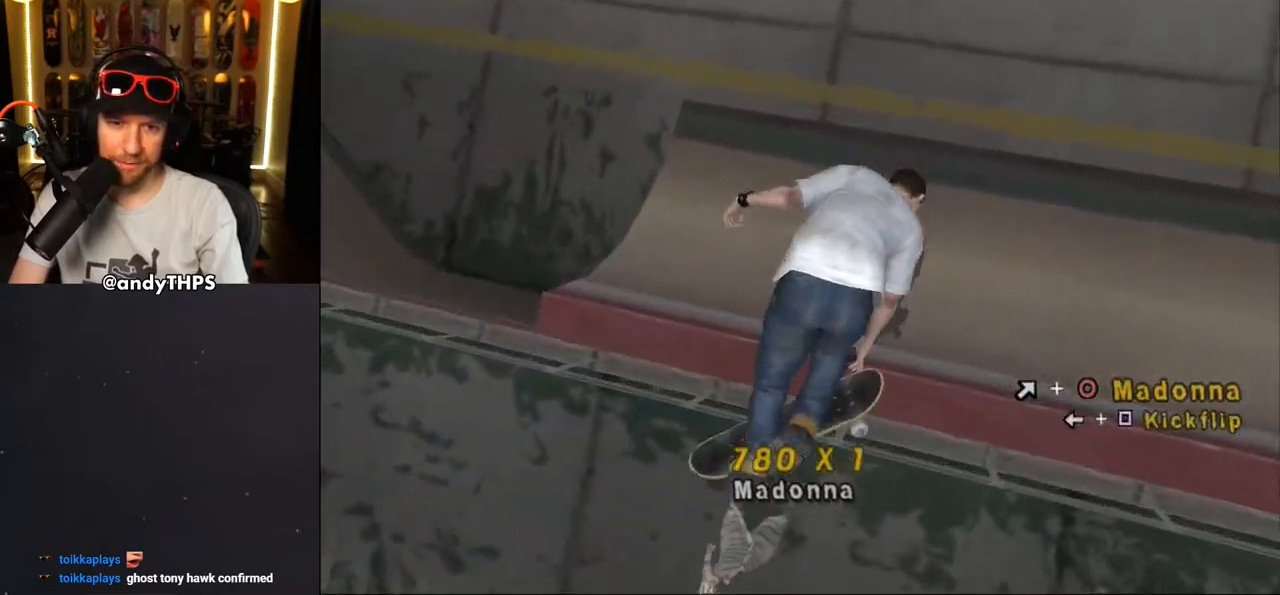
{"buttons": ["CROSS"], "left_stick": "center", "right_stick": "center", "events": []}
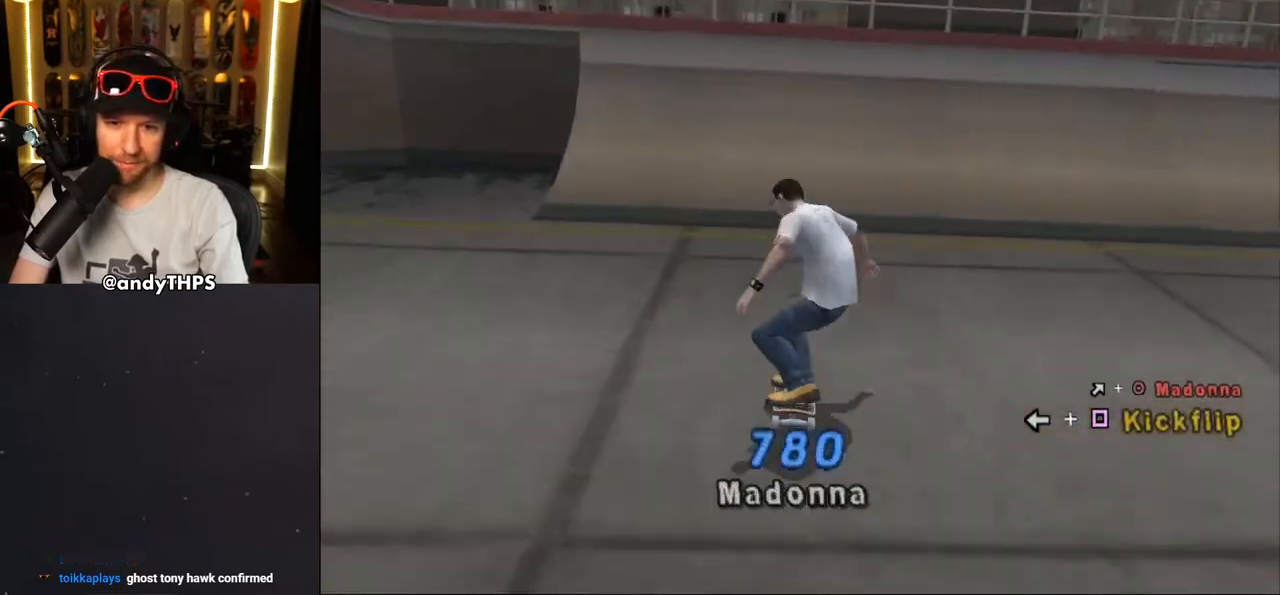
{"buttons": ["SQUARE", "DPAD_LEFT"], "left_stick": "center", "right_stick": "center", "events": [[417, "CROSS", "up"], [500, "DPAD_LEFT", "down"], [500, "SQUARE", "down"]]}
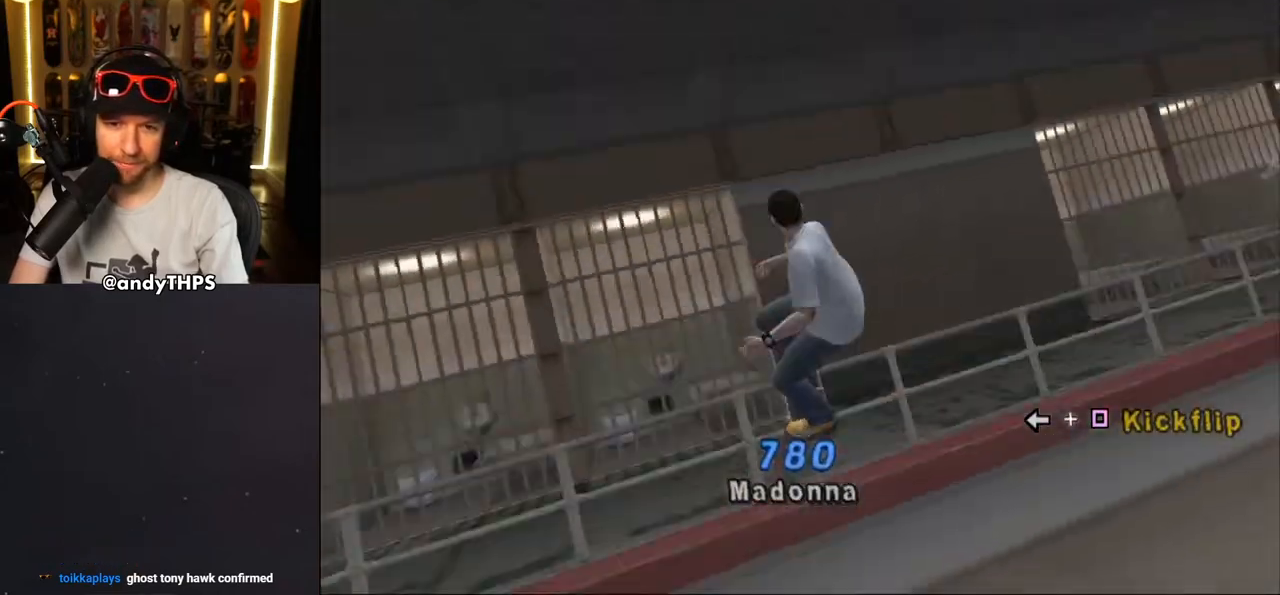
{"buttons": ["CROSS"], "left_stick": "center", "right_stick": "center", "events": [[33, "L2", "down"], [133, "DPAD_LEFT", "up"], [217, "SQUARE", "up"], [383, "CROSS", "down"], [450, "L2", "up"]]}
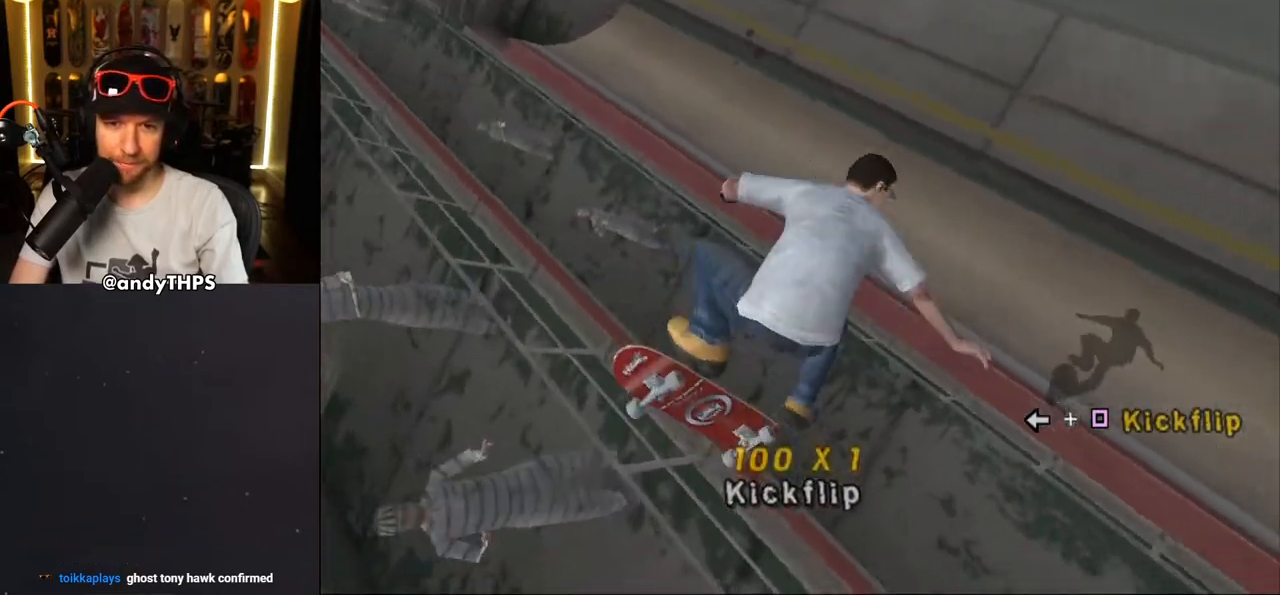
{"buttons": ["CROSS"], "left_stick": "center", "right_stick": "center", "events": [[233, "L2", "down"], [317, "L2", "up"]]}
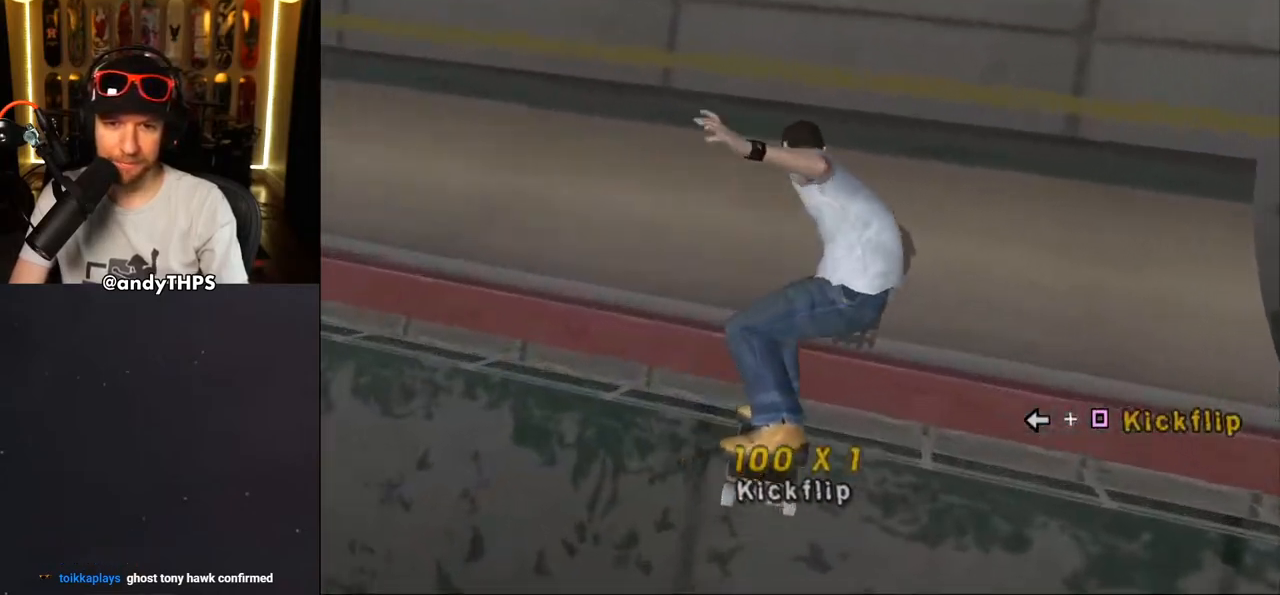
{"buttons": ["CROSS"], "left_stick": "center", "right_stick": "center", "events": []}
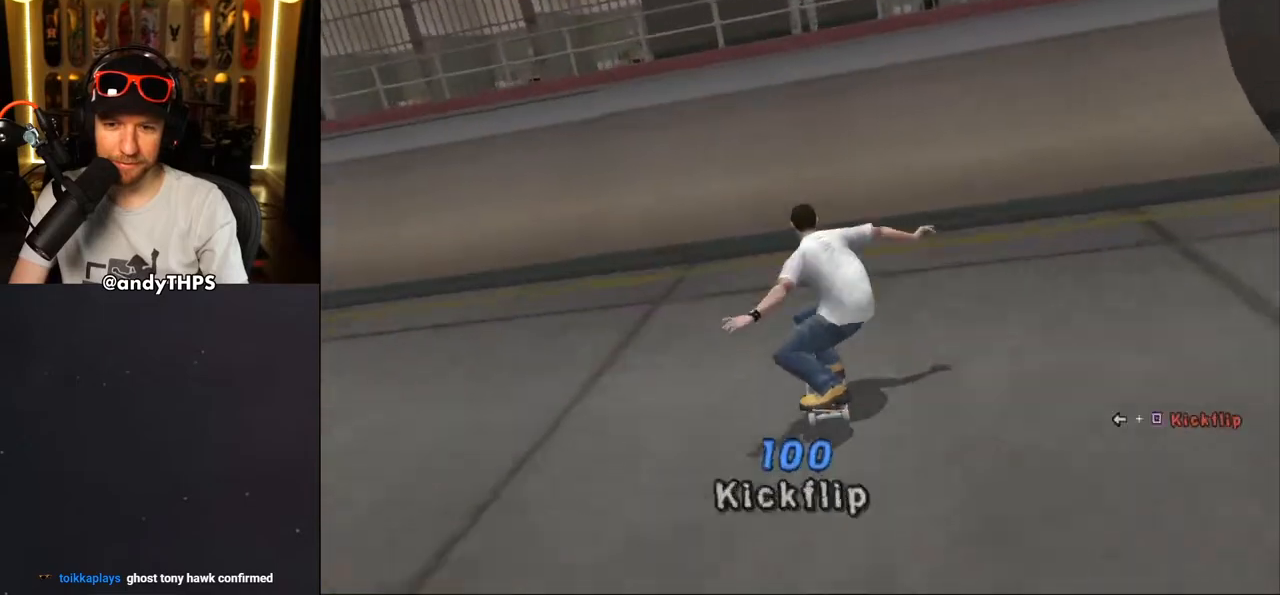
{"buttons": [], "left_stick": "center", "right_stick": "center", "events": [[450, "CROSS", "up"]]}
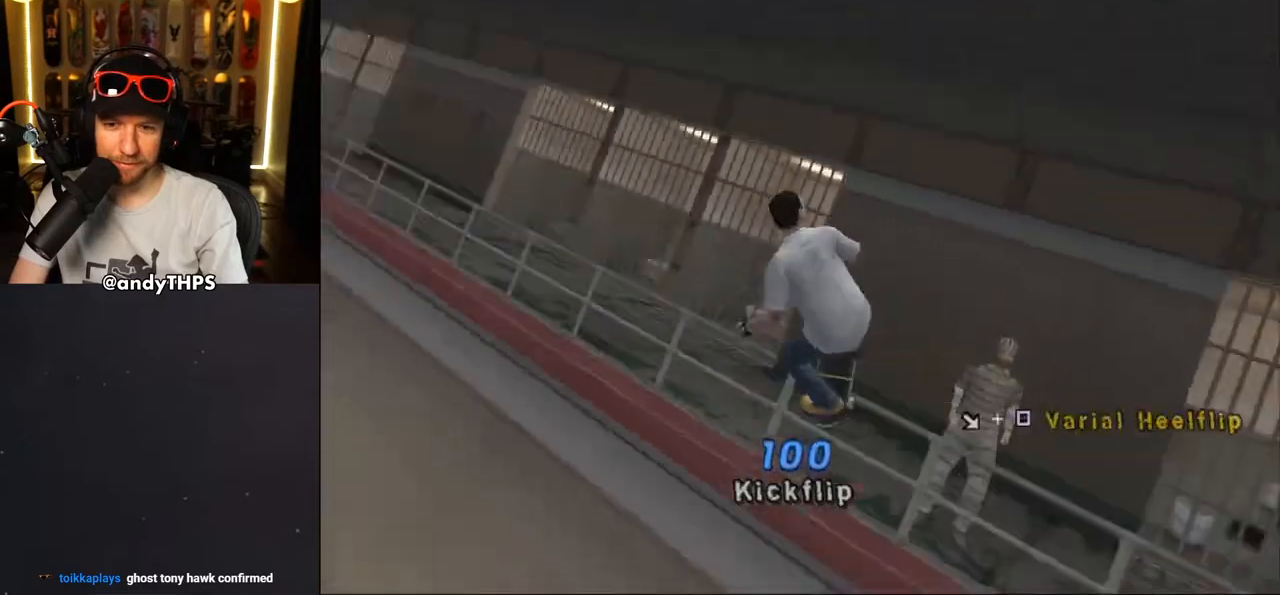
{"buttons": ["SQUARE", "L2", "DPAD_DOWN", "DPAD_RIGHT"], "left_stick": "center", "right_stick": "center", "events": [[83, "DPAD_RIGHT", "down"], [83, "L2", "down"], [333, "DPAD_DOWN", "down"], [400, "SQUARE", "down"]]}
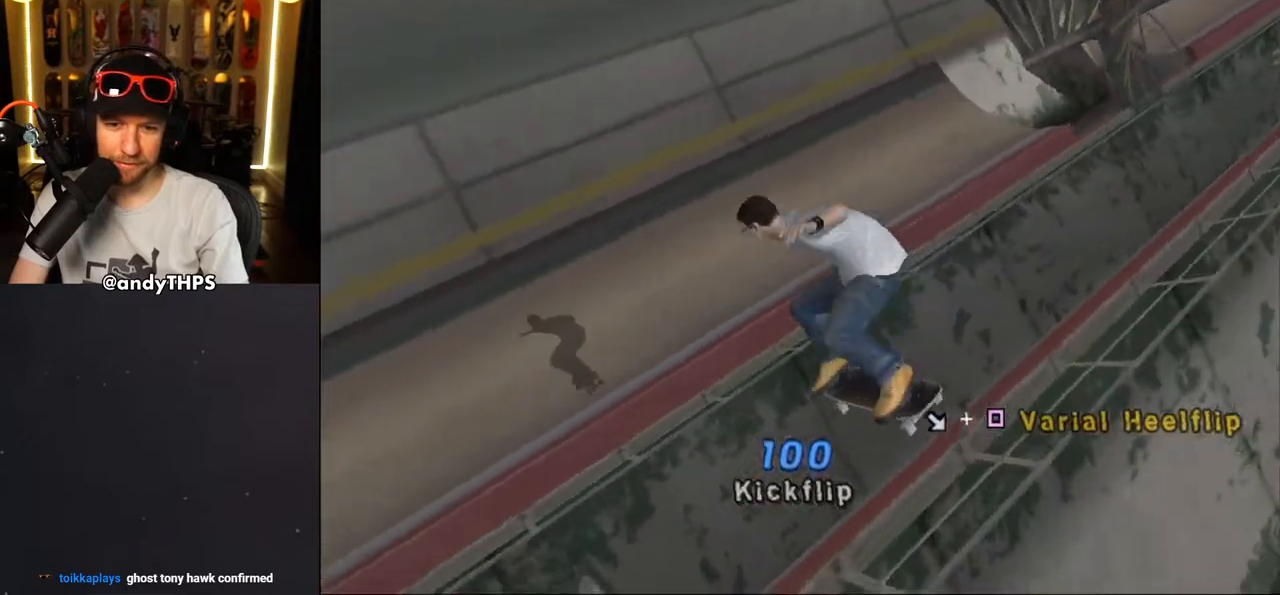
{"buttons": ["CROSS"], "left_stick": "center", "right_stick": "center", "events": [[50, "SQUARE", "up"], [67, "DPAD_DOWN", "up"], [67, "DPAD_RIGHT", "up"], [183, "CROSS", "down"], [433, "L2", "up"]]}
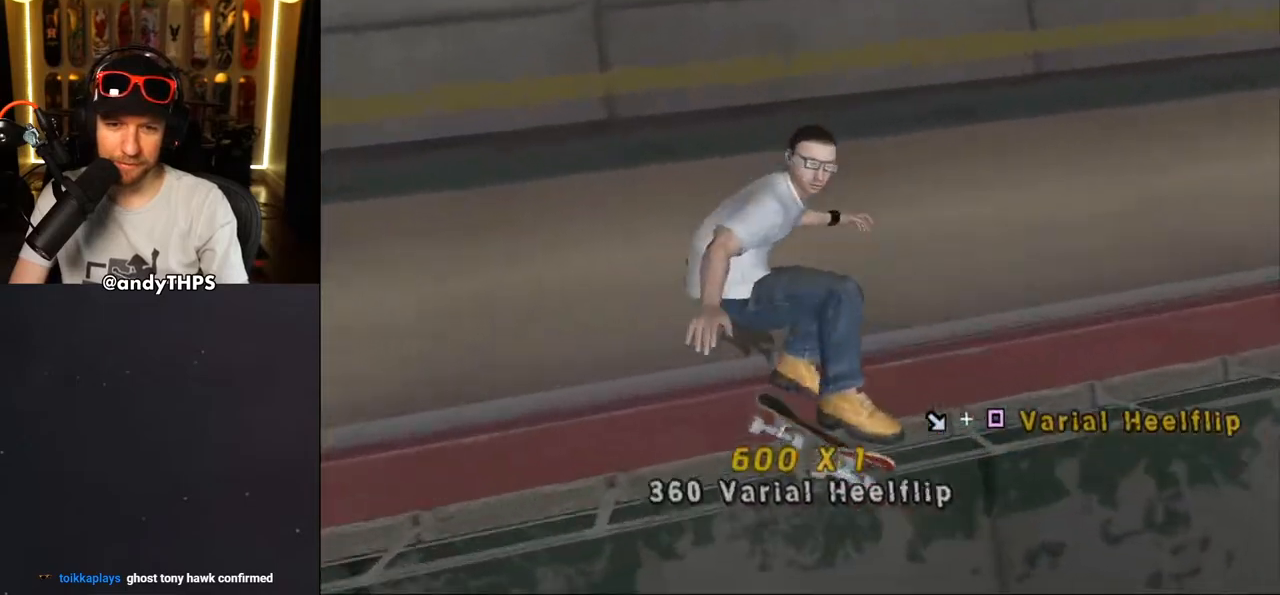
{"buttons": ["CROSS"], "left_stick": "center", "right_stick": "center", "events": [[250, "DPAD_RIGHT", "down"], [400, "DPAD_RIGHT", "up"]]}
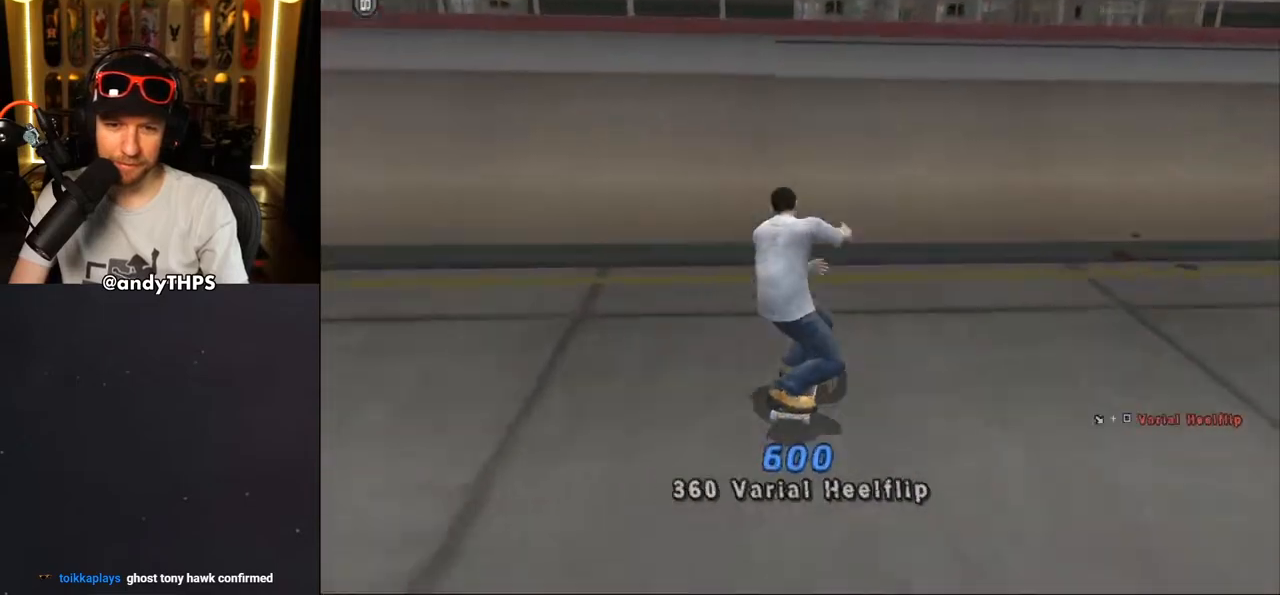
{"buttons": ["R1"], "left_stick": "center", "right_stick": "center", "events": [[67, "DPAD_UP", "down"], [100, "DPAD_LEFT", "down"], [183, "DPAD_LEFT", "up"], [183, "DPAD_UP", "up"], [300, "DPAD_UP", "down"], [333, "CROSS", "up"], [333, "DPAD_UP", "up"], [400, "R1", "down"]]}
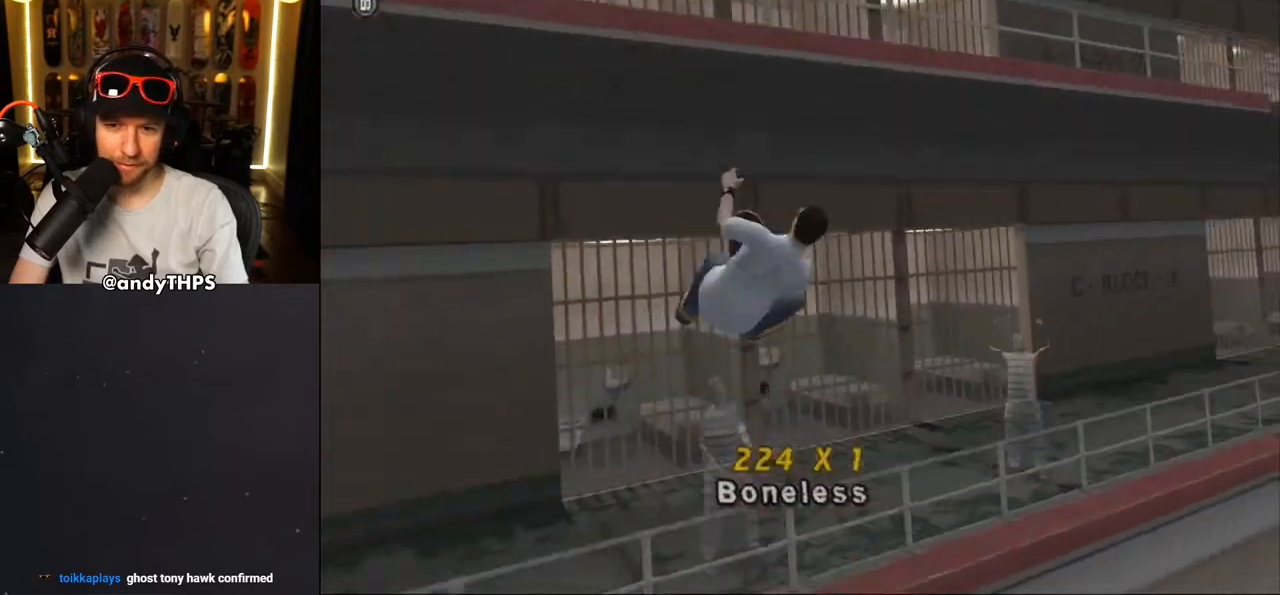
{"buttons": ["CROSS", "R1"], "left_stick": "center", "right_stick": "center", "events": [[333, "CROSS", "down"]]}
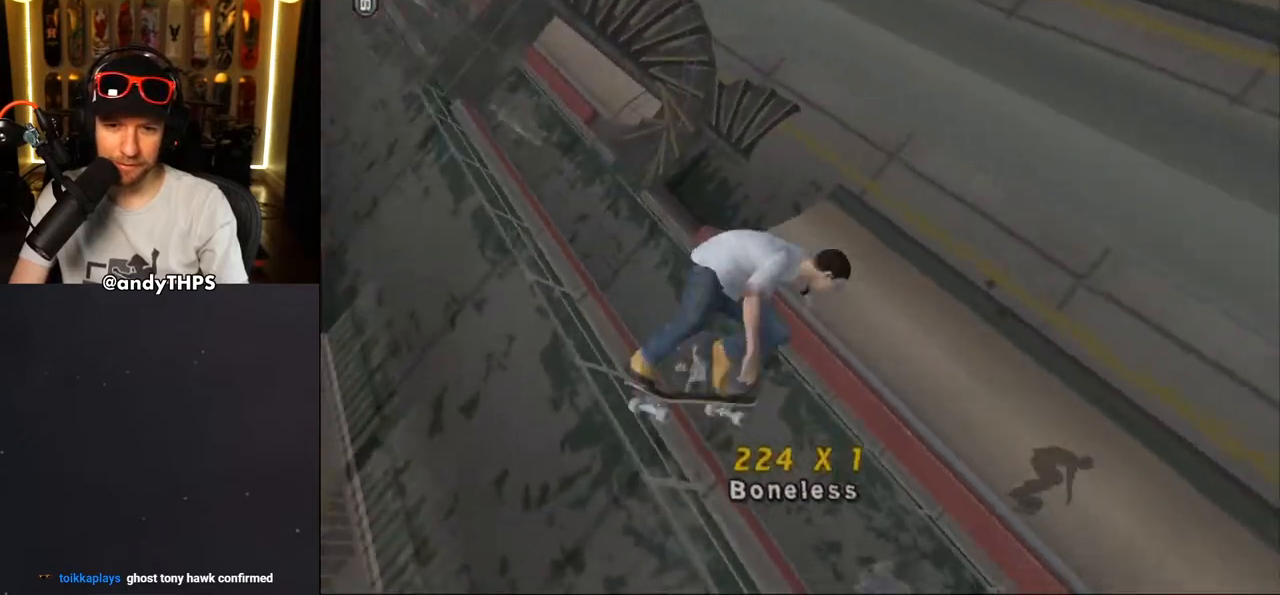
{"buttons": ["CROSS"], "left_stick": "center", "right_stick": "center", "events": [[367, "R1", "up"]]}
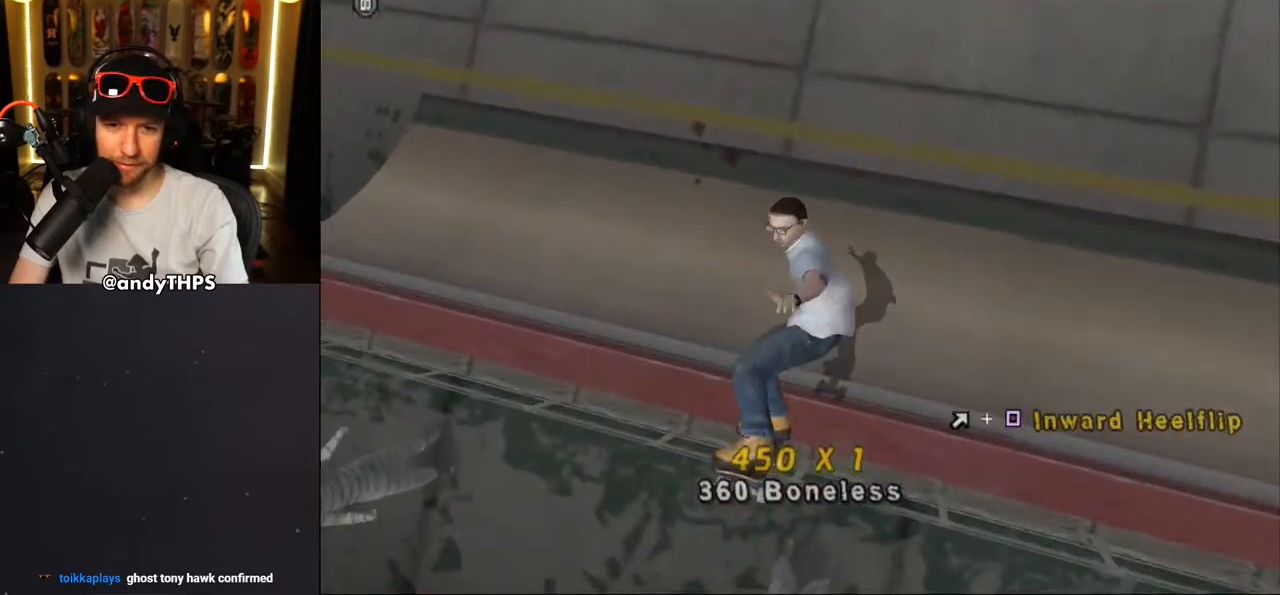
{"buttons": ["CROSS"], "left_stick": "center", "right_stick": "center", "events": []}
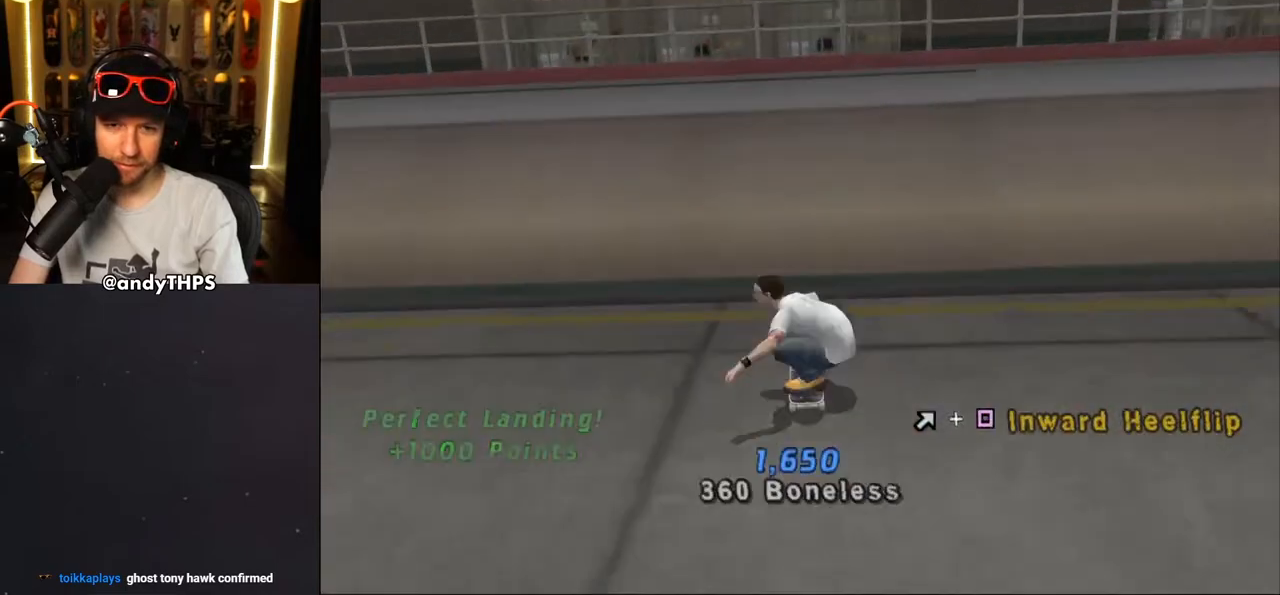
{"buttons": [], "left_stick": "center", "right_stick": "center", "events": [[283, "DPAD_RIGHT", "down"], [283, "DPAD_UP", "down"], [300, "CROSS", "up"], [367, "SQUARE", "down"], [417, "DPAD_RIGHT", "up"], [417, "DPAD_UP", "up"], [500, "SQUARE", "up"]]}
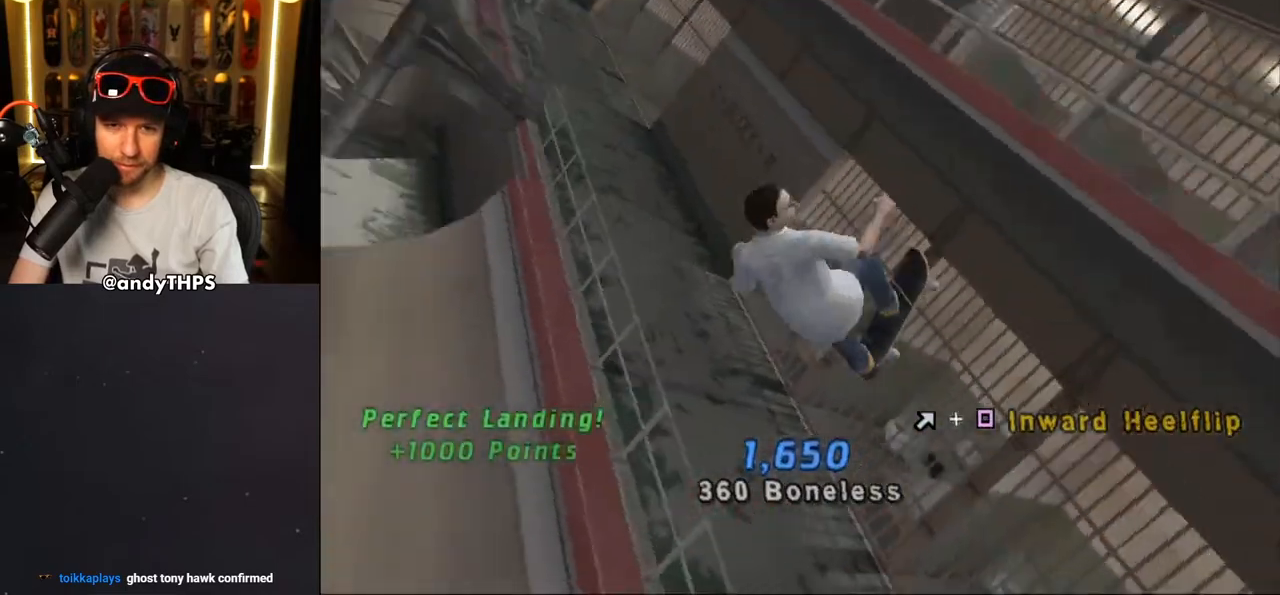
{"buttons": [], "left_stick": "center", "right_stick": "center", "events": [[283, "DPAD_LEFT", "down"], [317, "SQUARE", "down"], [350, "DPAD_LEFT", "up"], [450, "SQUARE", "up"]]}
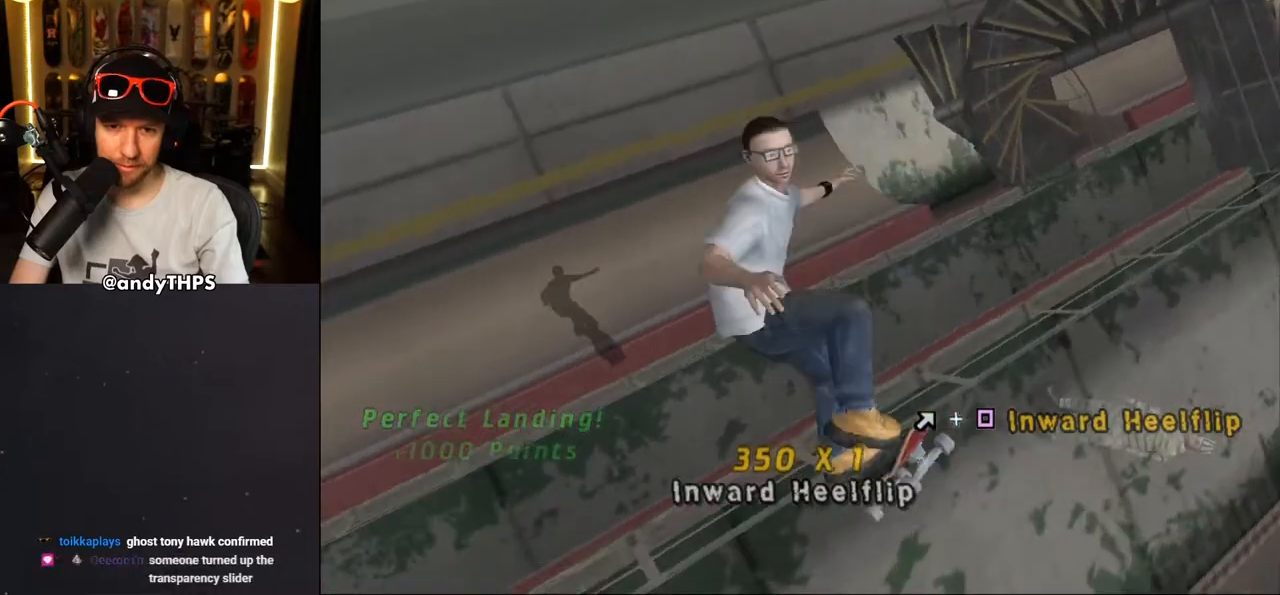
{"buttons": ["CROSS", "DPAD_UP"], "left_stick": "center", "right_stick": "center", "events": [[67, "CROSS", "down"], [317, "DPAD_DOWN", "down"], [400, "DPAD_DOWN", "up"], [500, "DPAD_UP", "down"]]}
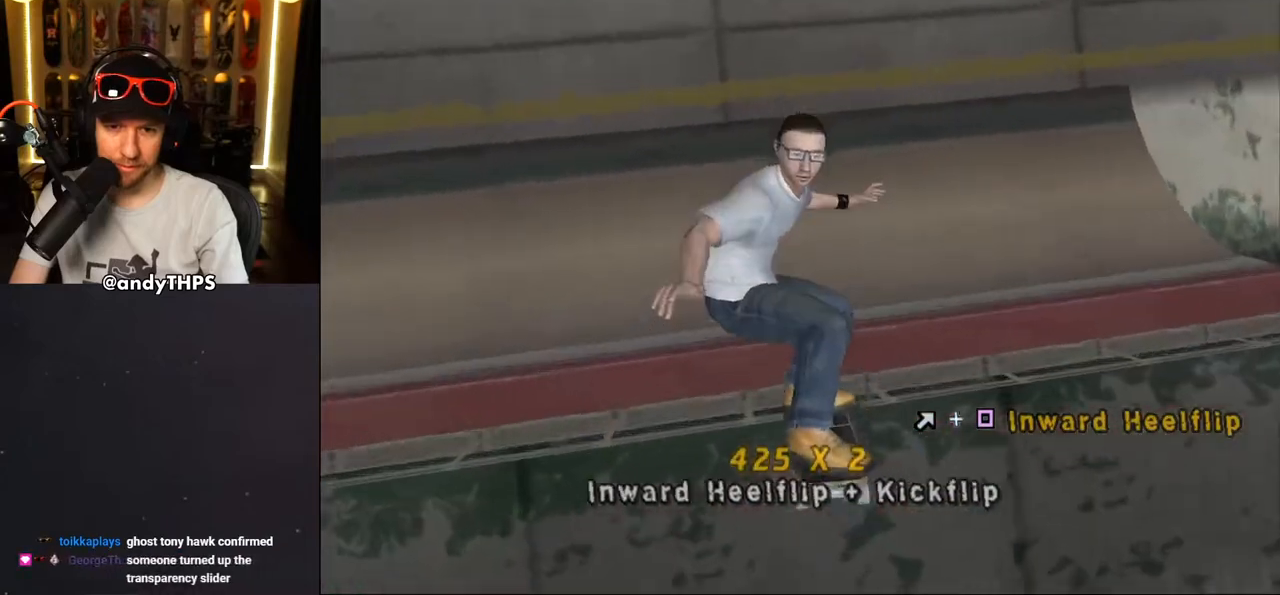
{"buttons": ["CROSS", "DPAD_LEFT"], "left_stick": "center", "right_stick": "center", "events": [[83, "DPAD_UP", "up"], [183, "DPAD_DOWN", "down"], [300, "DPAD_DOWN", "up"], [450, "DPAD_LEFT", "down"]]}
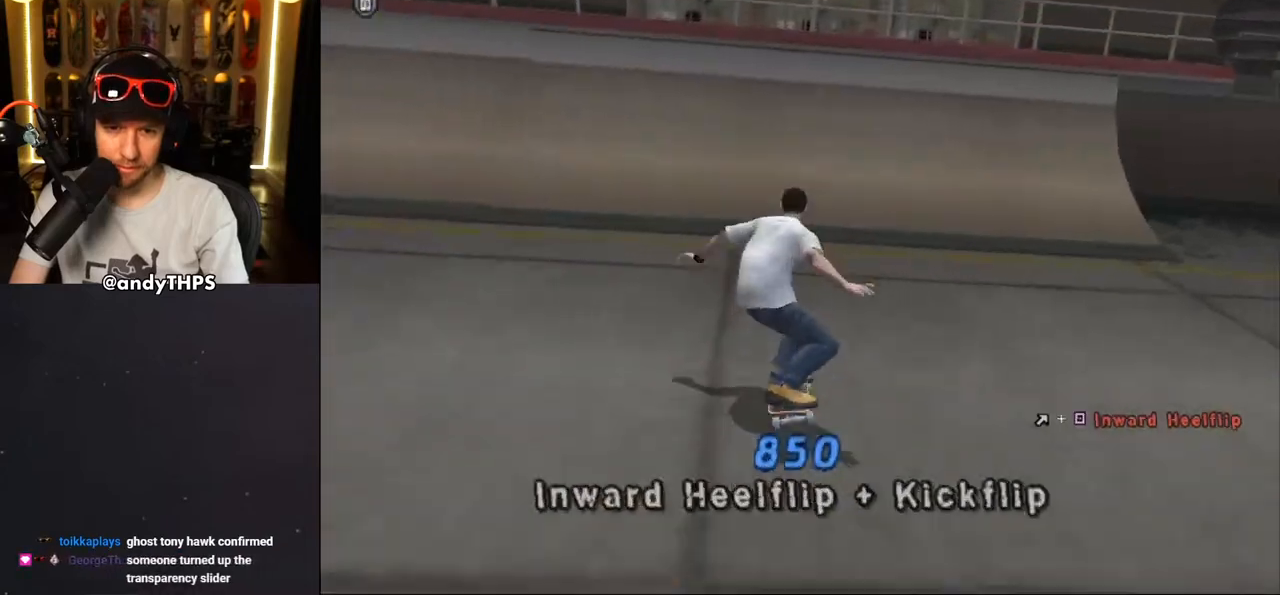
{"buttons": [], "left_stick": "center", "right_stick": "center", "events": [[33, "DPAD_LEFT", "up"], [400, "CROSS", "up"]]}
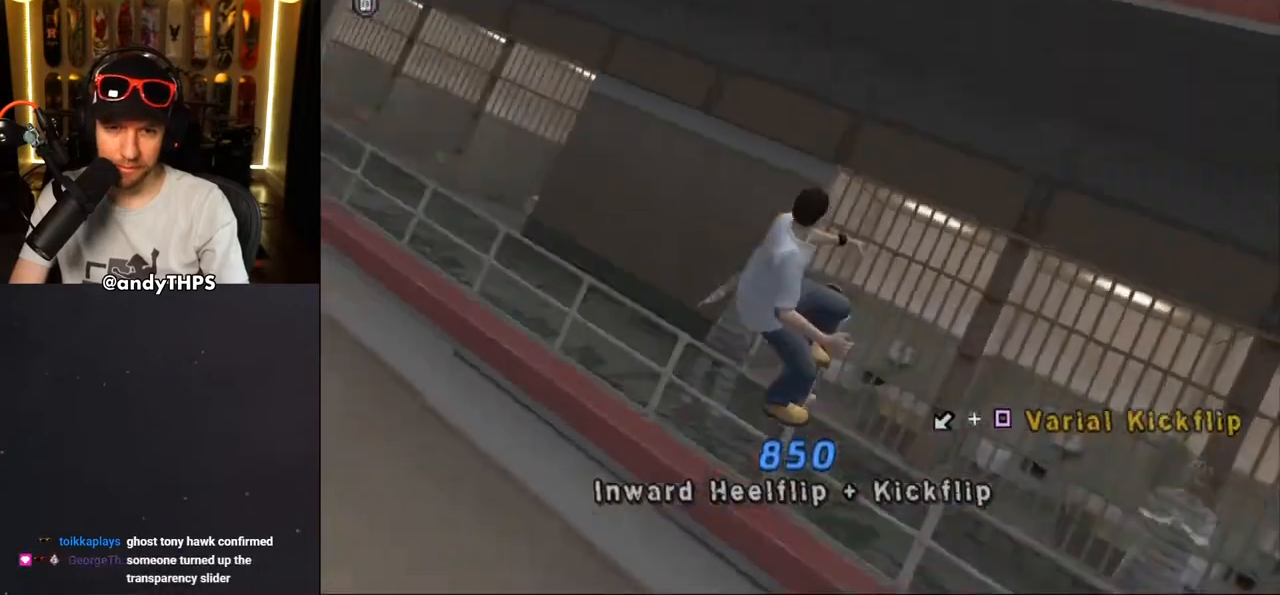
{"buttons": ["SQUARE", "DPAD_DOWN", "DPAD_LEFT"], "left_stick": "center", "right_stick": "center", "events": [[50, "DPAD_LEFT", "down"], [50, "DPAD_UP", "down"], [50, "SQUARE", "down"], [183, "DPAD_LEFT", "up"], [183, "DPAD_UP", "up"], [250, "SQUARE", "up"], [450, "DPAD_LEFT", "down"], [467, "DPAD_DOWN", "down"], [500, "SQUARE", "down"]]}
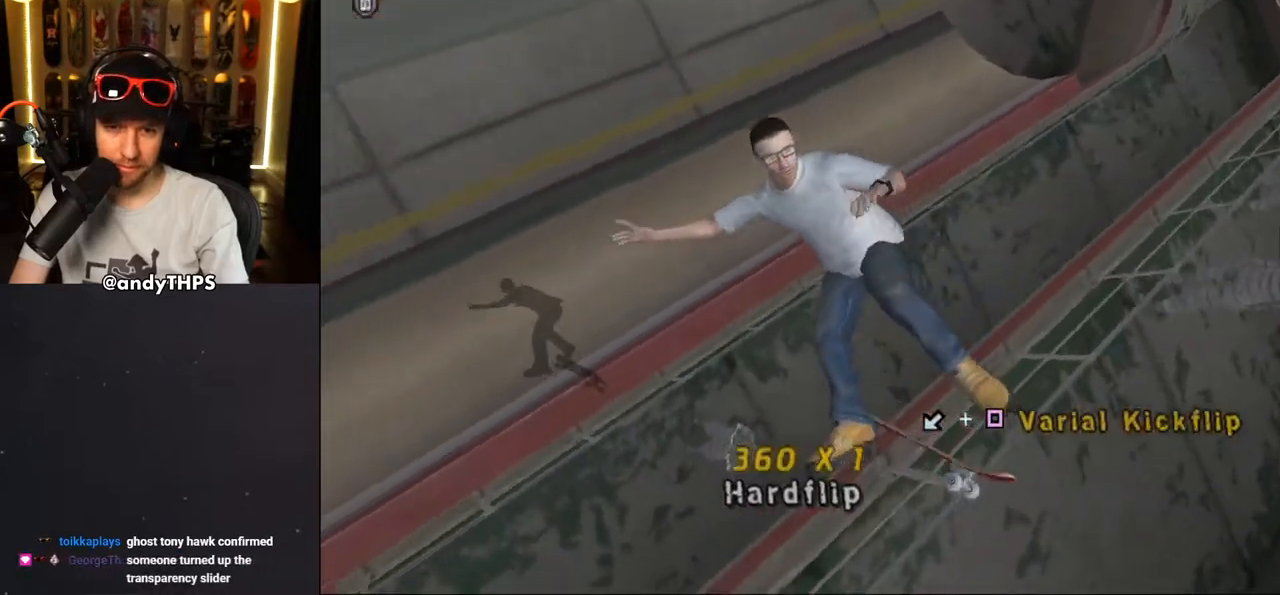
{"buttons": ["CROSS"], "left_stick": "center", "right_stick": "center", "events": [[100, "DPAD_LEFT", "up"], [117, "DPAD_DOWN", "up"], [167, "SQUARE", "up"], [250, "CROSS", "down"], [333, "R1", "down"], [433, "R1", "up"]]}
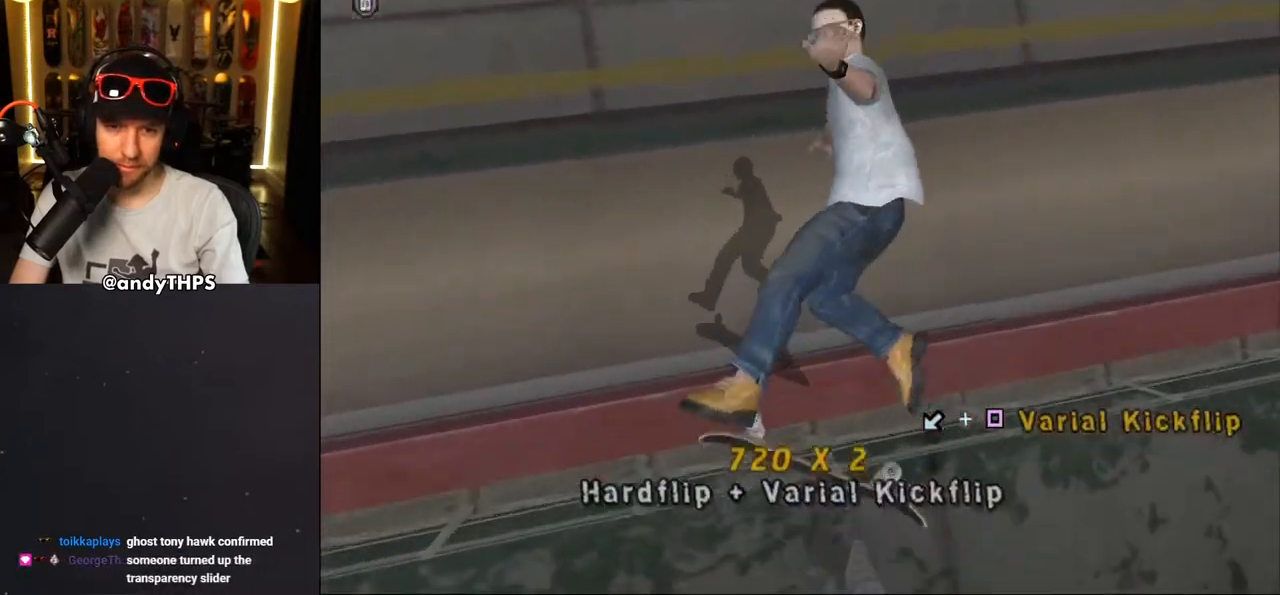
{"buttons": ["CROSS", "DPAD_DOWN"], "left_stick": "center", "right_stick": "center", "events": [[150, "DPAD_LEFT", "down"], [450, "DPAD_DOWN", "down"], [450, "DPAD_LEFT", "up"]]}
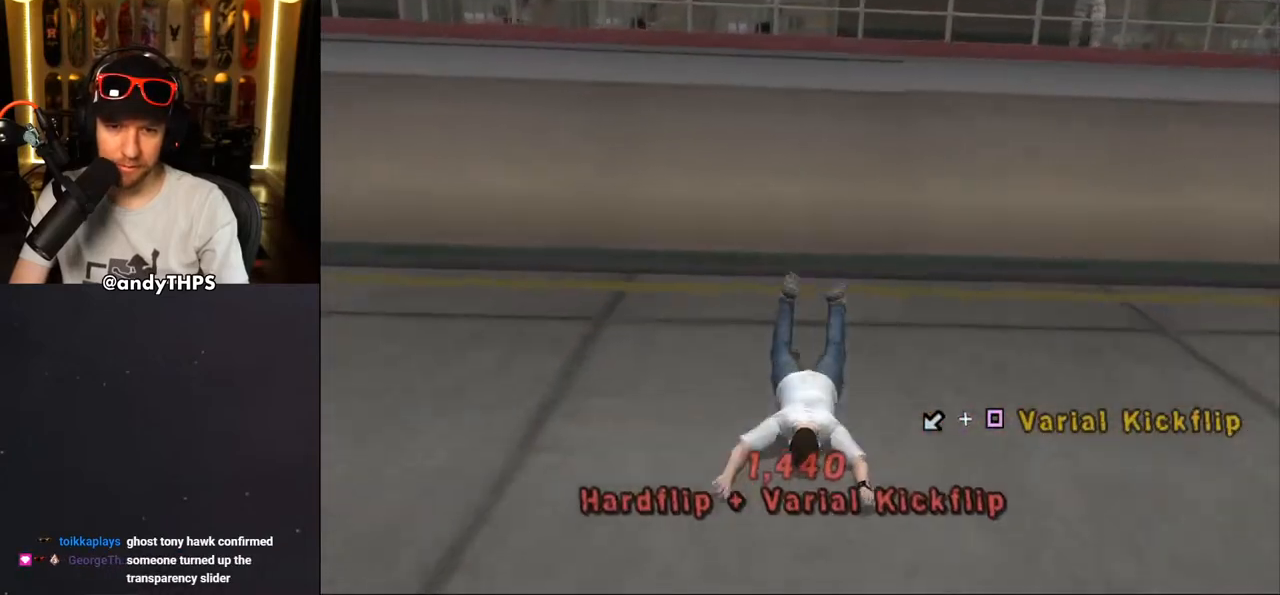
{"buttons": ["CROSS"], "left_stick": "center", "right_stick": "center", "events": [[17, "DPAD_DOWN", "up"], [250, "R1", "down"], [400, "R1", "up"]]}
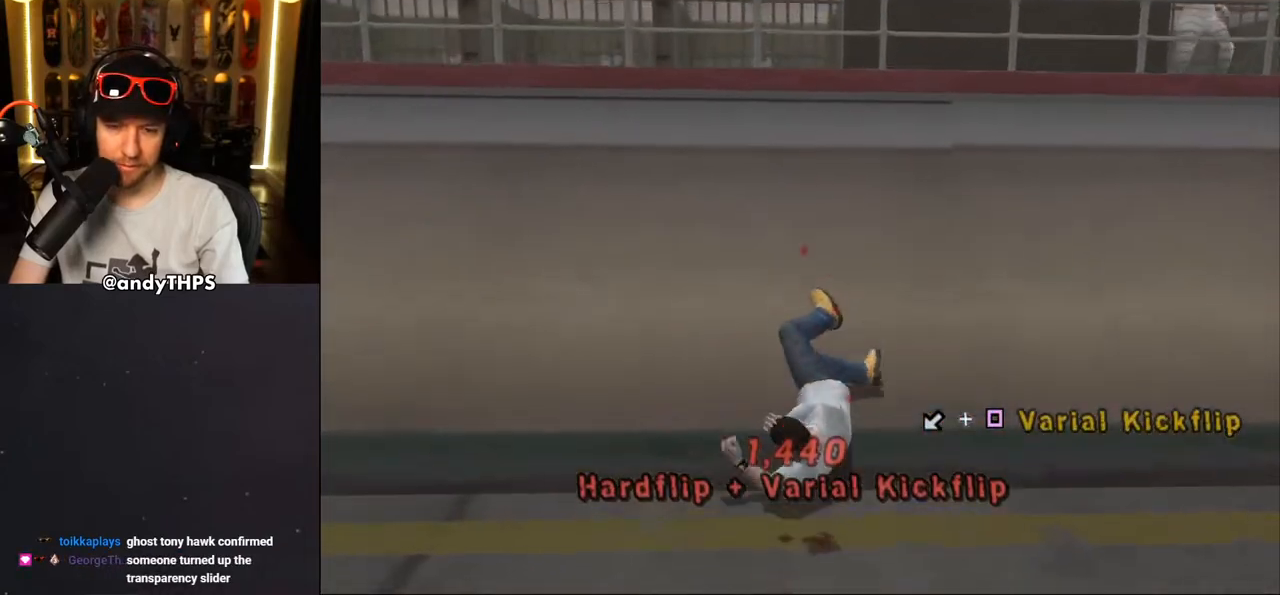
{"buttons": ["CROSS", "R1", "DPAD_DOWN", "DPAD_LEFT"], "left_stick": "center", "right_stick": "center", "events": [[17, "R1", "down"], [117, "R1", "up"], [150, "DPAD_LEFT", "down"], [233, "R1", "down"], [333, "R1", "up"], [467, "DPAD_DOWN", "down"], [483, "R1", "down"]]}
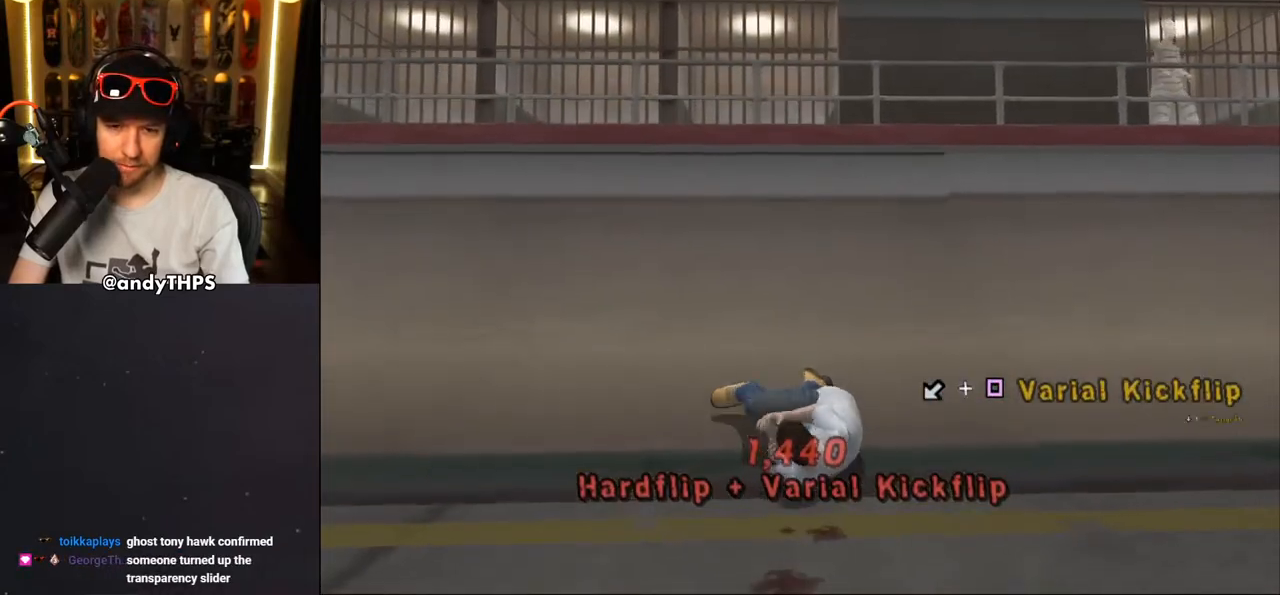
{"buttons": ["CROSS", "DPAD_DOWN", "DPAD_LEFT"], "left_stick": "center", "right_stick": "center", "events": [[17, "R1", "up"]]}
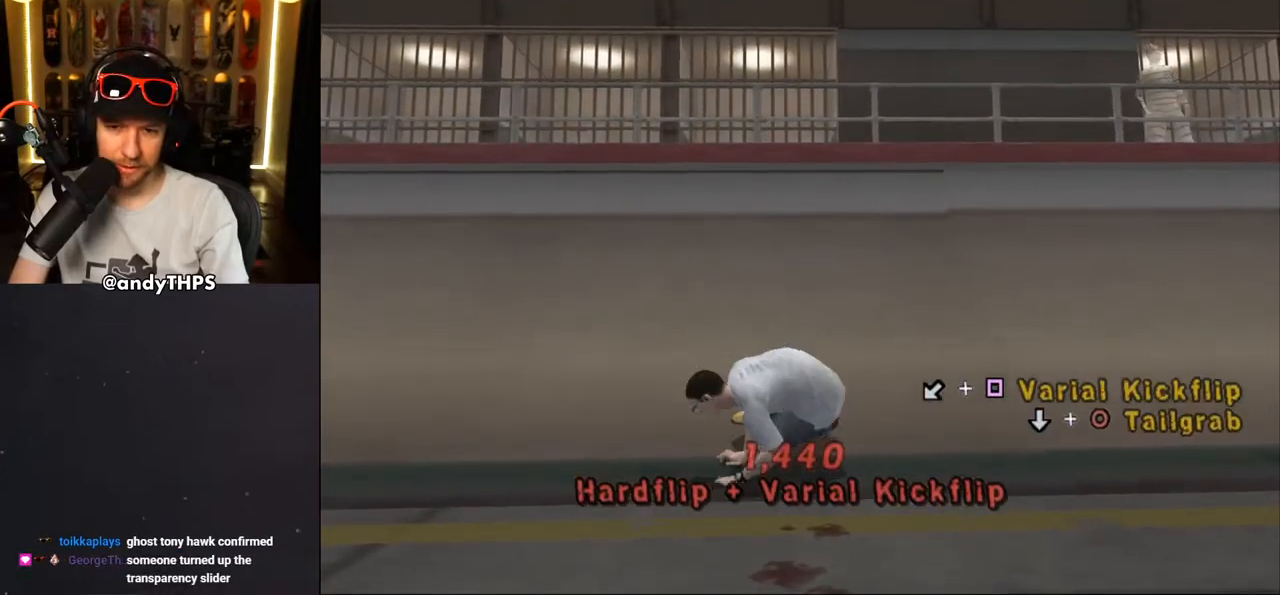
{"buttons": ["CROSS", "DPAD_DOWN", "DPAD_LEFT"], "left_stick": "center", "right_stick": "center", "events": []}
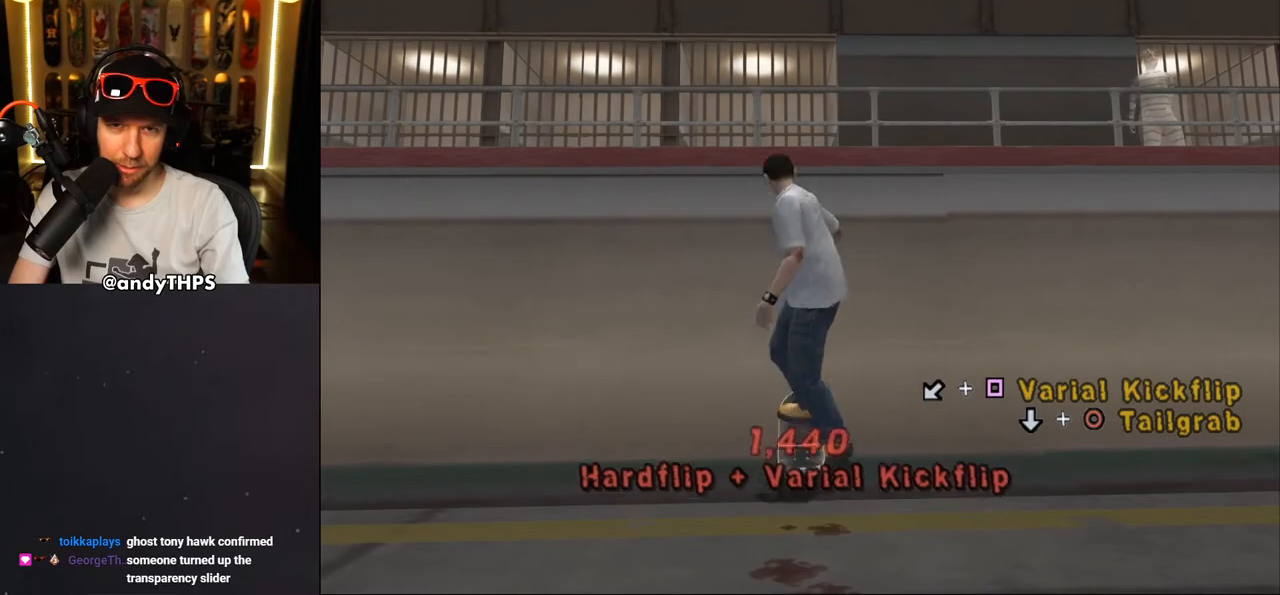
{"buttons": ["CROSS", "DPAD_DOWN", "DPAD_LEFT"], "left_stick": "center", "right_stick": "center", "events": [[183, "CROSS", "up"], [367, "CROSS", "down"]]}